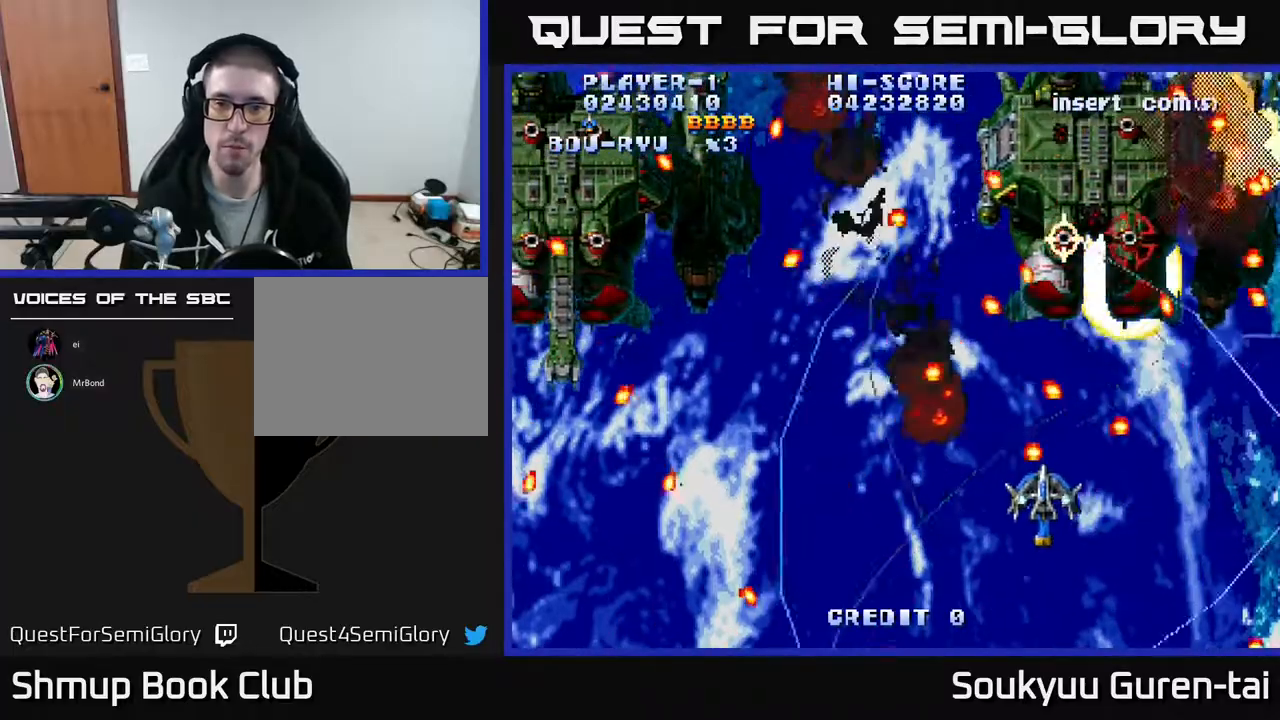
Gameplay with a controller (Xbox layout); each line is a JSON object with the inputs held at the frame after it. "events" lists button and stick changes between this image and that frame as [ms after this image, input, new state], when the widget could be followed in between. Not read: left_stick right_stick.
{"buttons": ["A", "DPAD_DOWN"], "events": [[33, "DPAD_LEFT", "up"], [50, "DPAD_RIGHT", "down"], [217, "DPAD_DOWN", "up"], [217, "DPAD_RIGHT", "up"], [267, "A", "up"], [267, "DPAD_UP", "down"], [317, "A", "down"], [367, "DPAD_UP", "up"], [400, "DPAD_DOWN", "down"]]}
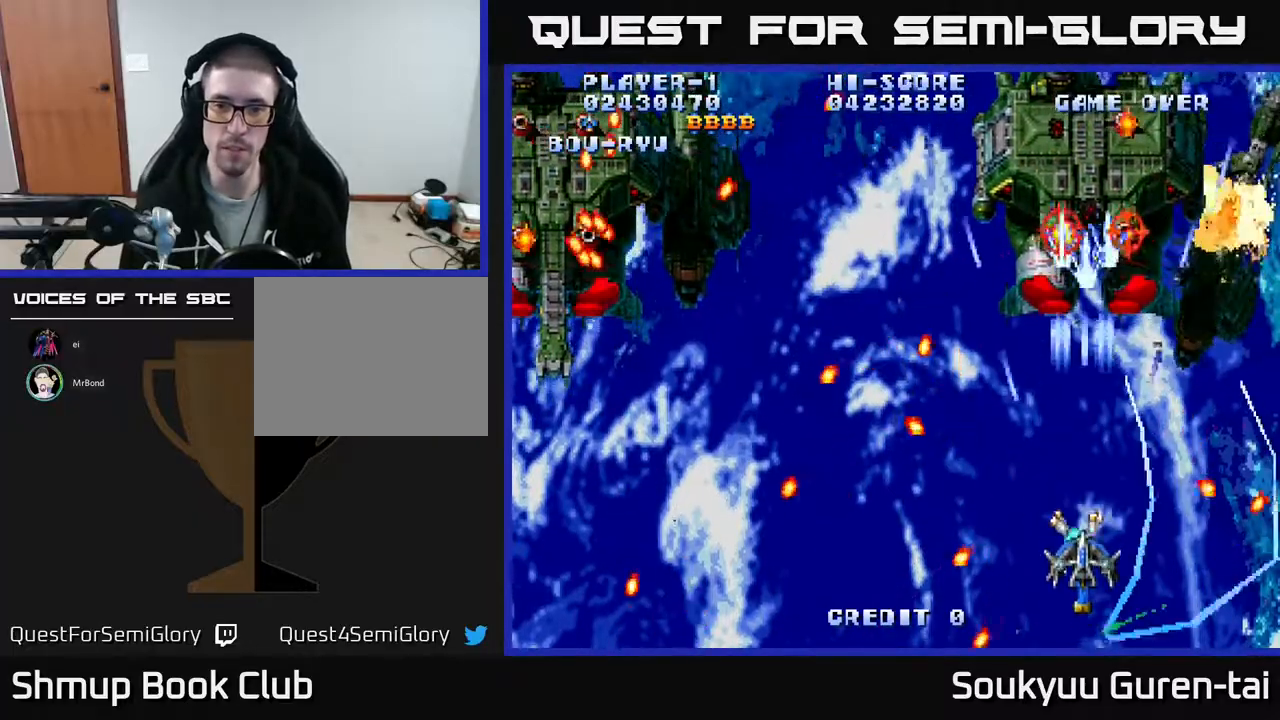
{"buttons": ["A", "DPAD_UP"], "events": [[50, "DPAD_DOWN", "up"], [133, "DPAD_LEFT", "down"], [267, "DPAD_UP", "down"], [383, "DPAD_LEFT", "up"]]}
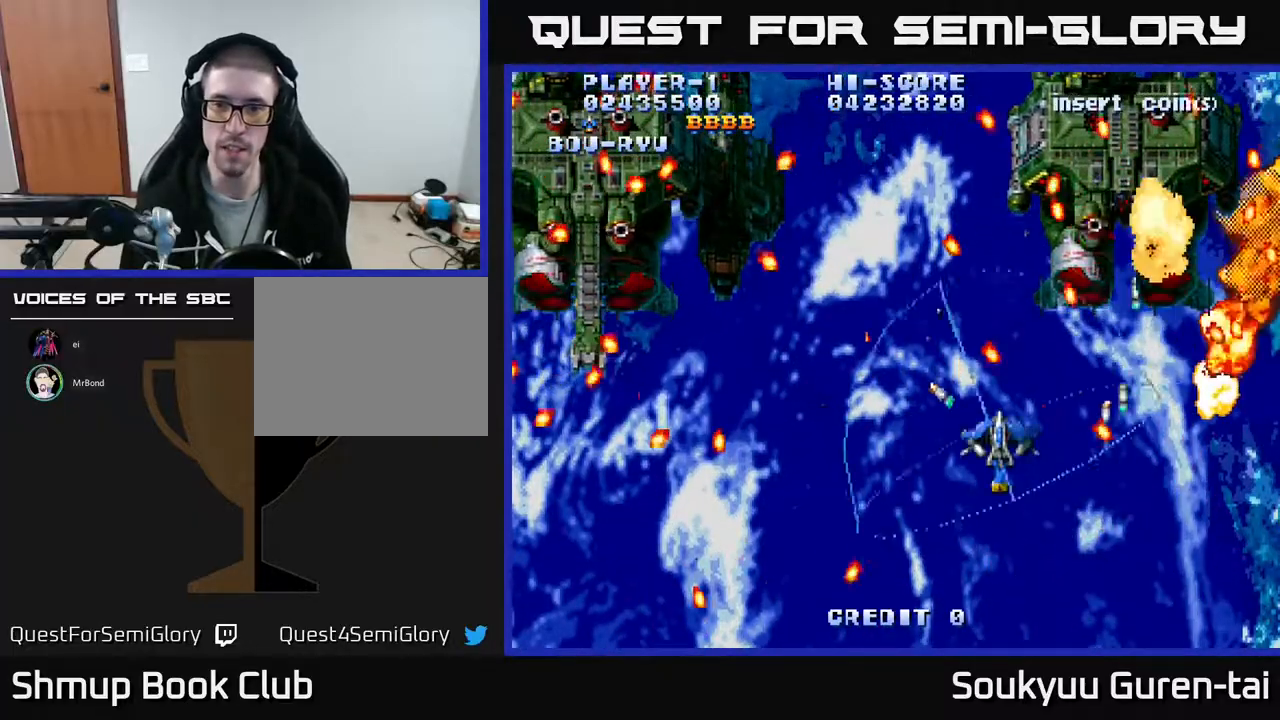
{"buttons": ["A", "DPAD_DOWN"], "events": [[33, "DPAD_RIGHT", "down"], [83, "DPAD_UP", "up"], [117, "DPAD_DOWN", "down"], [167, "DPAD_DOWN", "up"], [200, "DPAD_UP", "down"], [217, "DPAD_RIGHT", "up"], [283, "DPAD_RIGHT", "down"], [433, "A", "up"], [450, "DPAD_UP", "up"], [483, "A", "down"], [483, "DPAD_DOWN", "down"], [500, "DPAD_RIGHT", "up"]]}
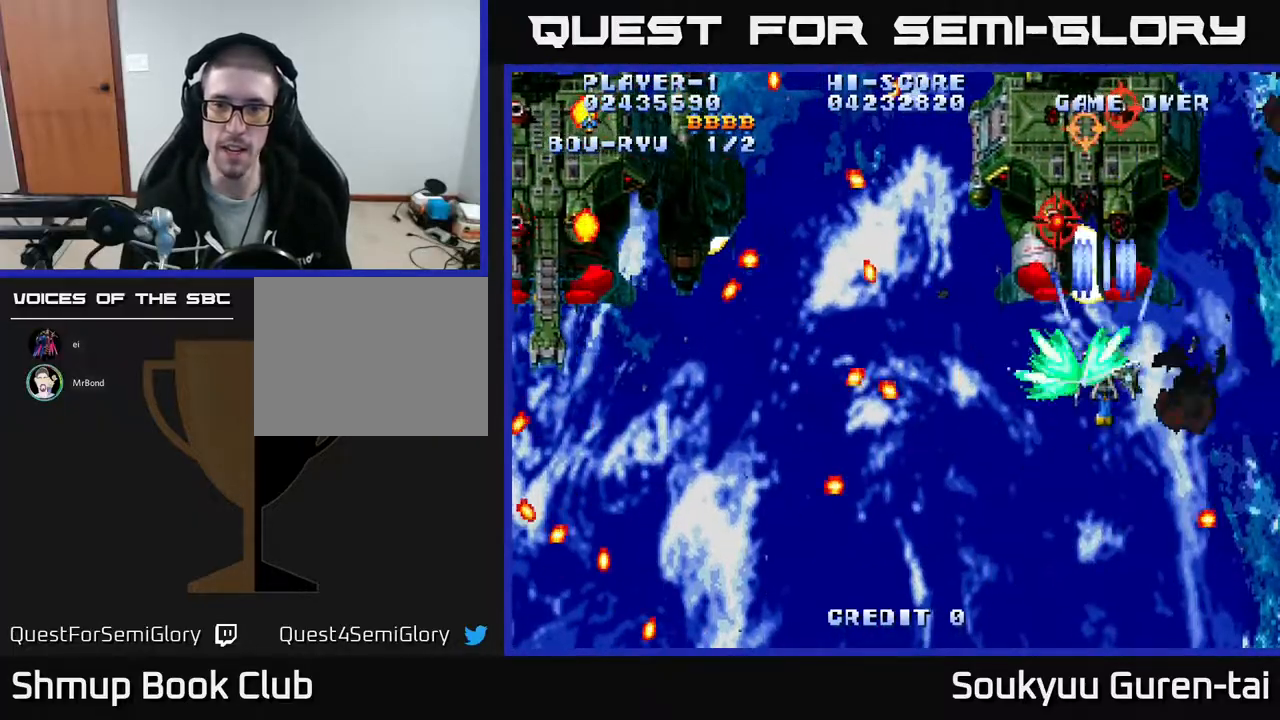
{"buttons": ["A", "DPAD_LEFT"], "events": [[133, "DPAD_RIGHT", "down"], [150, "DPAD_DOWN", "up"], [183, "DPAD_RIGHT", "up"], [183, "DPAD_UP", "down"], [233, "DPAD_LEFT", "down"], [283, "DPAD_UP", "up"]]}
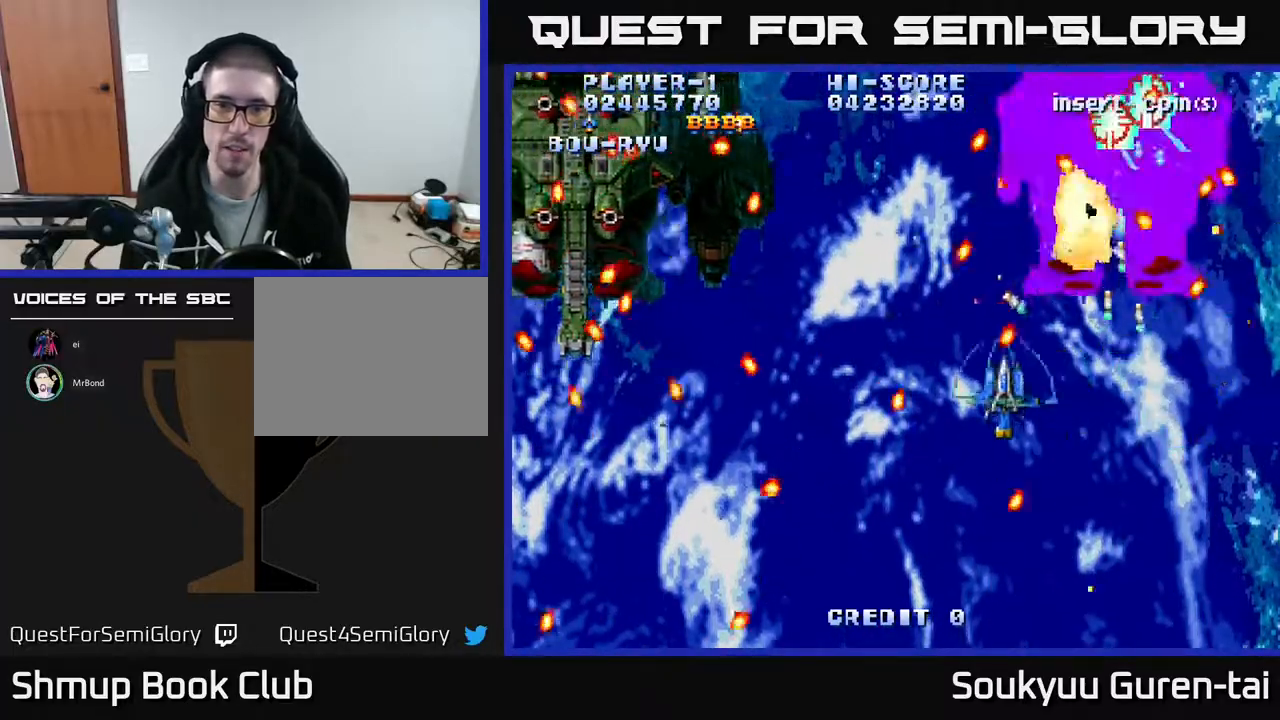
{"buttons": ["A", "DPAD_LEFT"]}
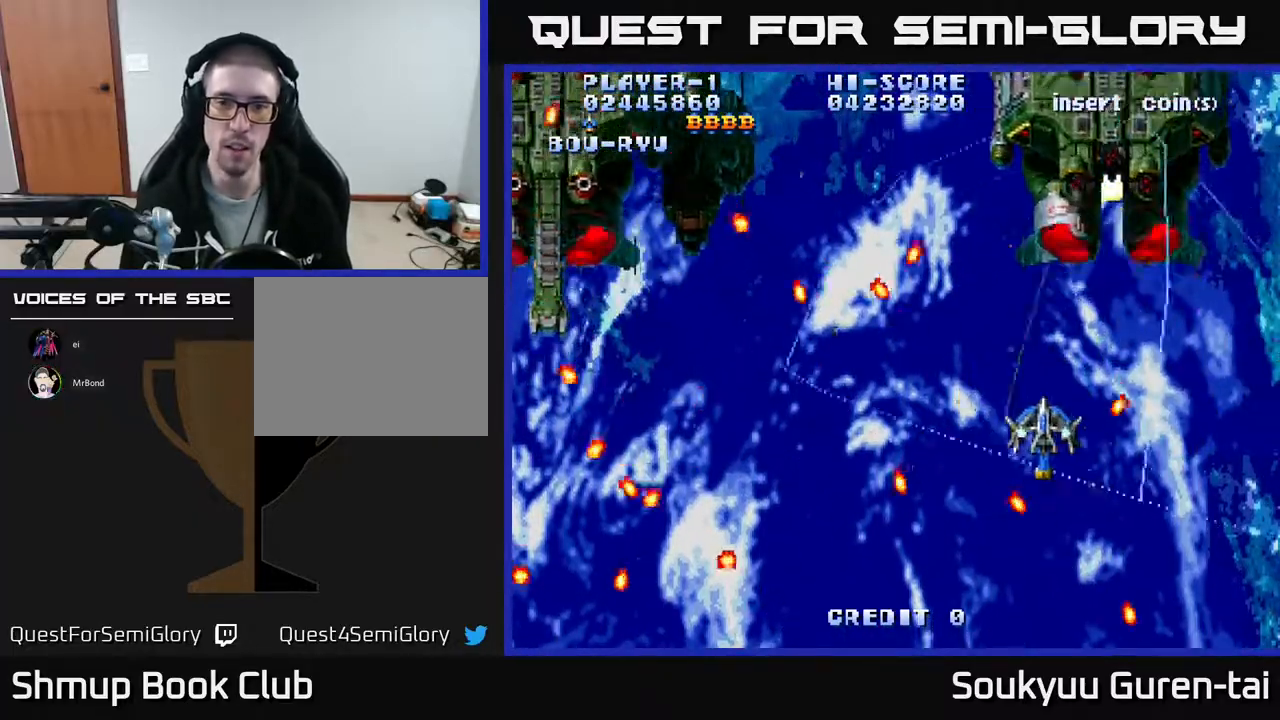
{"buttons": ["A", "DPAD_RIGHT"], "events": [[217, "DPAD_DOWN", "down"], [333, "DPAD_DOWN", "up"], [383, "A", "up"], [383, "DPAD_UP", "down"], [400, "DPAD_LEFT", "up"], [417, "DPAD_UP", "up"], [433, "A", "down"], [433, "DPAD_RIGHT", "down"]]}
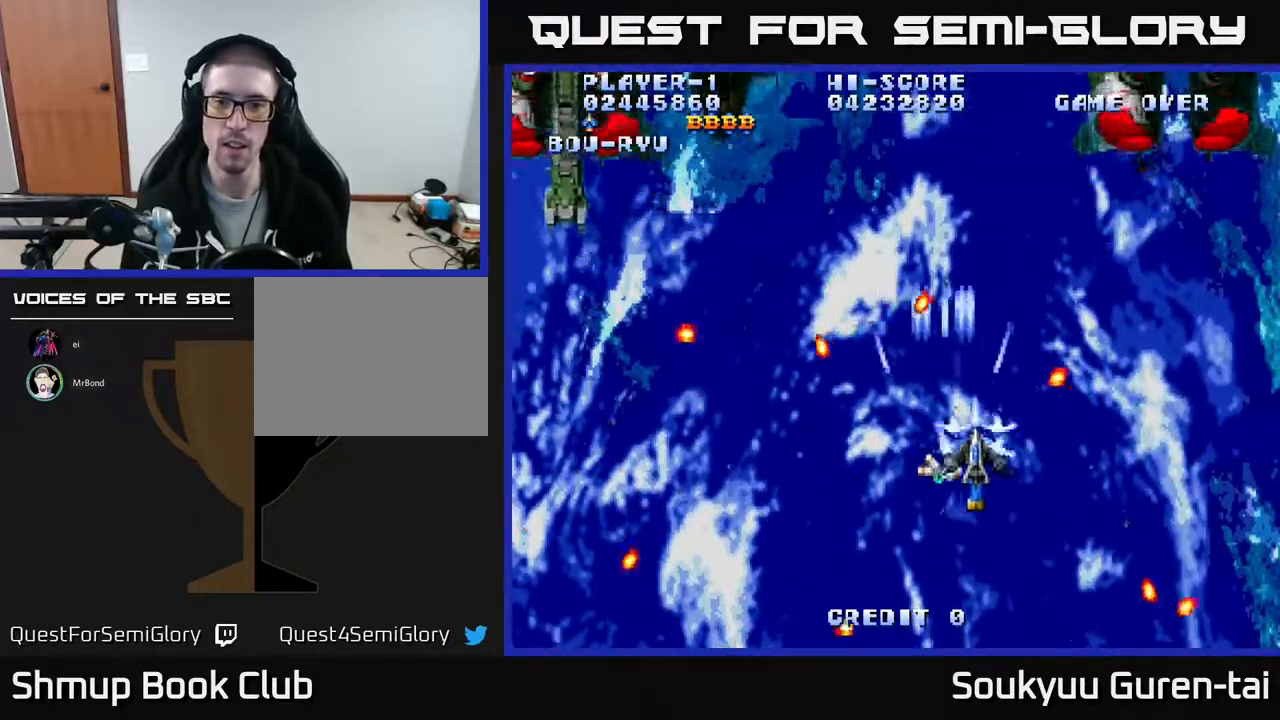
{"buttons": ["A", "DPAD_UP"], "events": [[50, "A", "up"], [50, "DPAD_RIGHT", "up"], [83, "DPAD_LEFT", "down"], [100, "A", "down"], [267, "DPAD_UP", "down"], [283, "DPAD_LEFT", "up"]]}
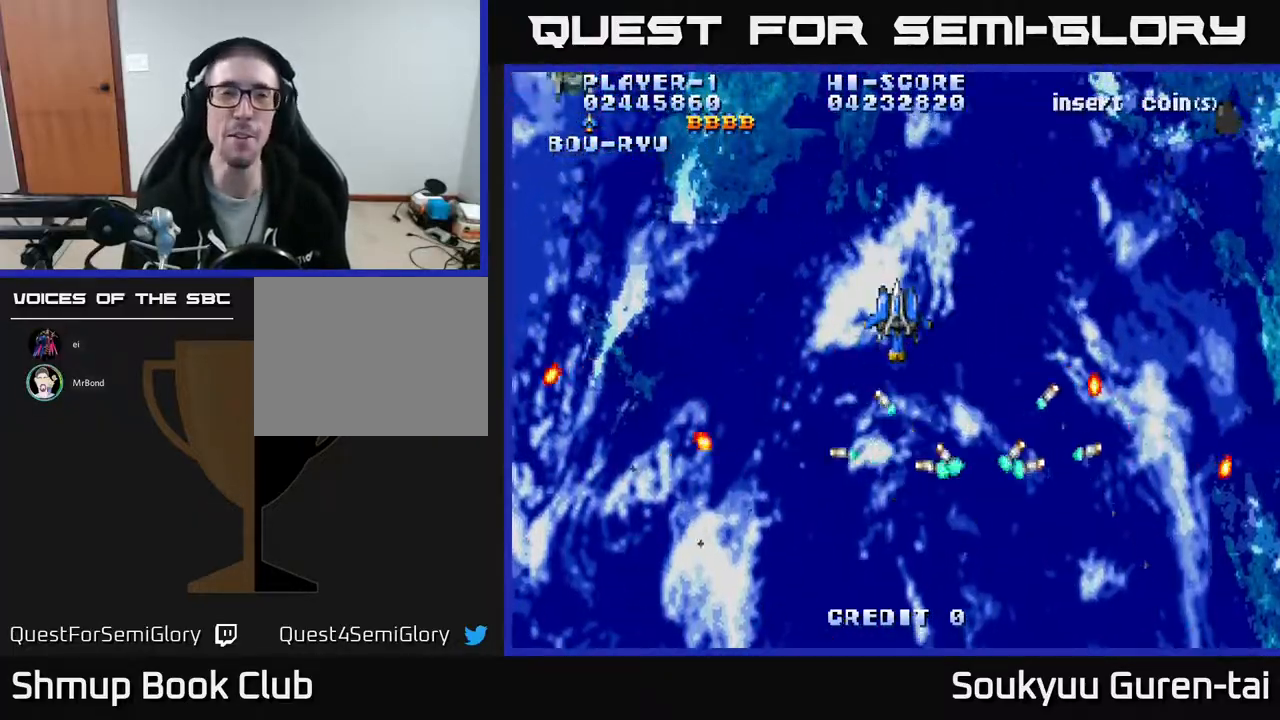
{"buttons": ["A"], "events": [[33, "DPAD_UP", "up"], [200, "DPAD_UP", "down"], [383, "DPAD_UP", "up"]]}
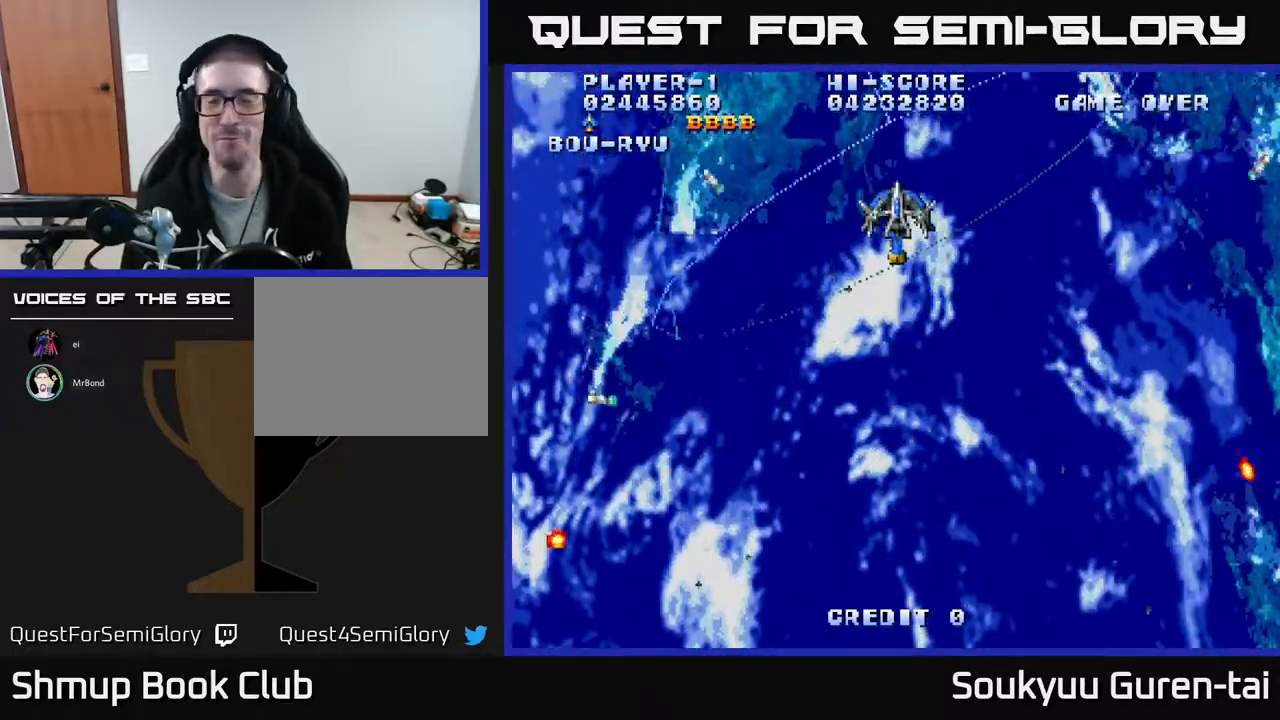
{"buttons": ["A", "DPAD_DOWN"], "events": [[483, "DPAD_DOWN", "down"]]}
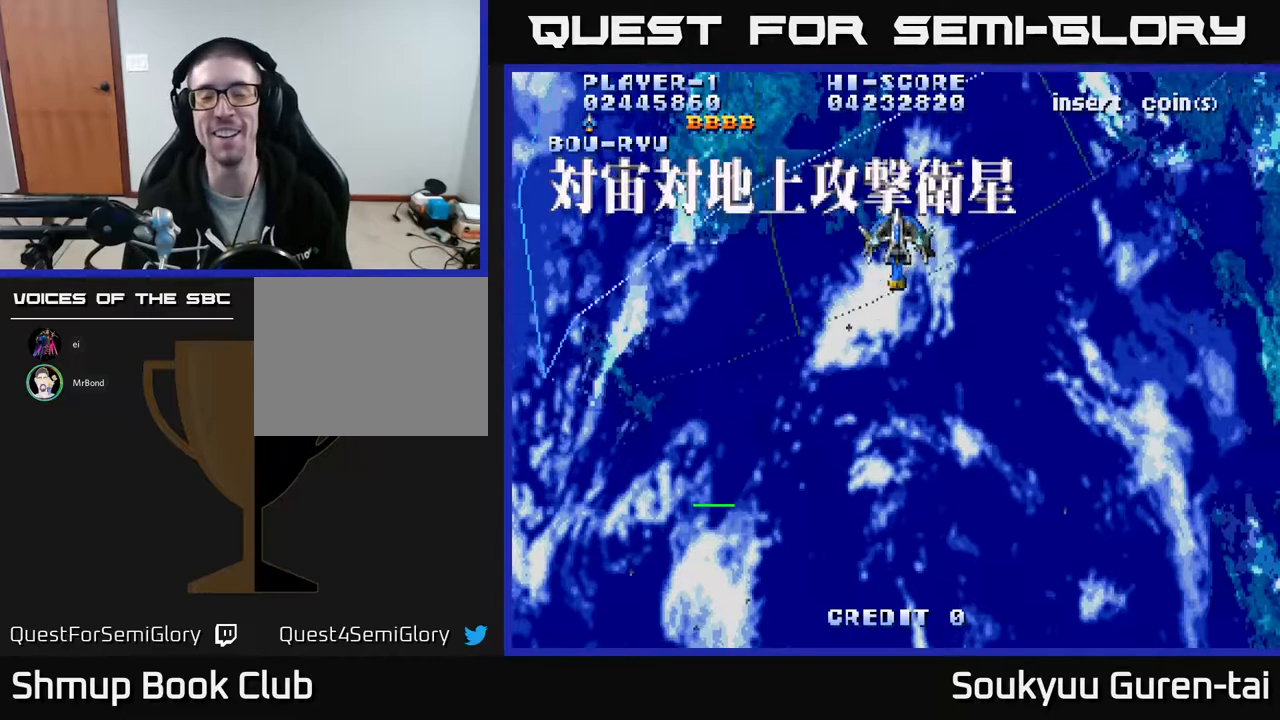
{"buttons": ["A", "DPAD_DOWN"], "events": [[233, "DPAD_DOWN", "up"], [450, "DPAD_DOWN", "down"]]}
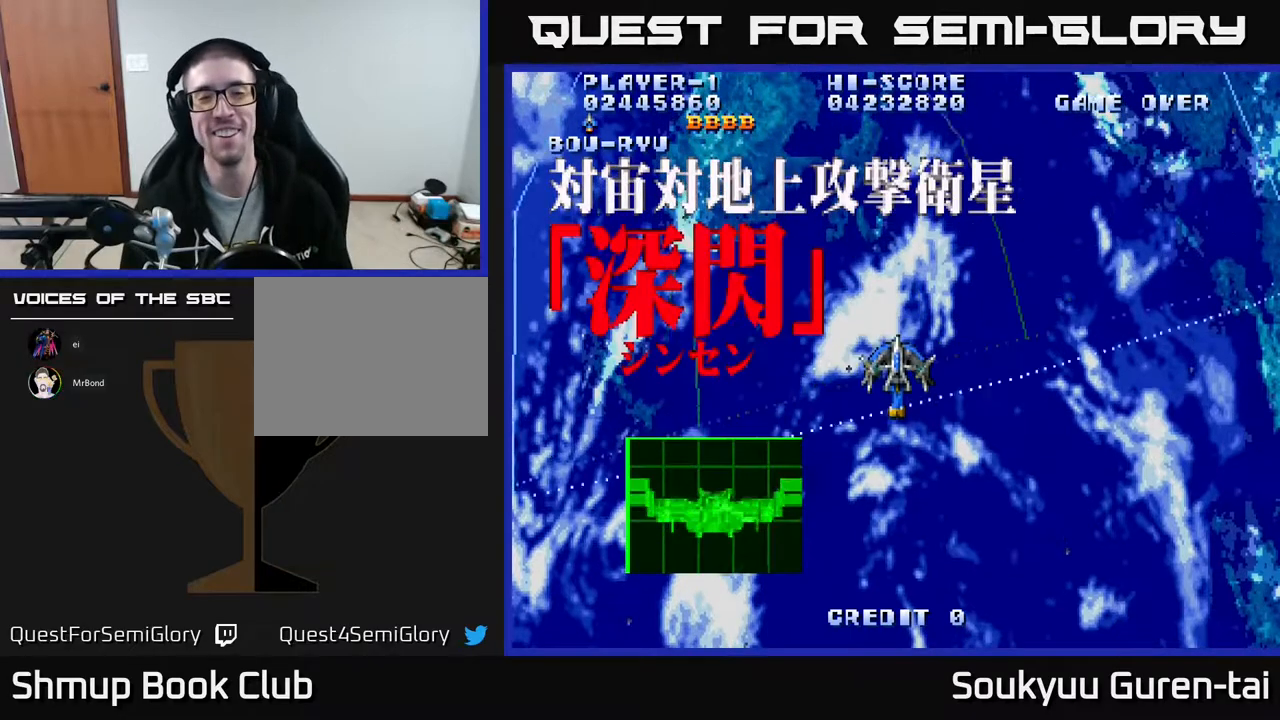
{"buttons": ["A"], "events": [[150, "DPAD_DOWN", "up"]]}
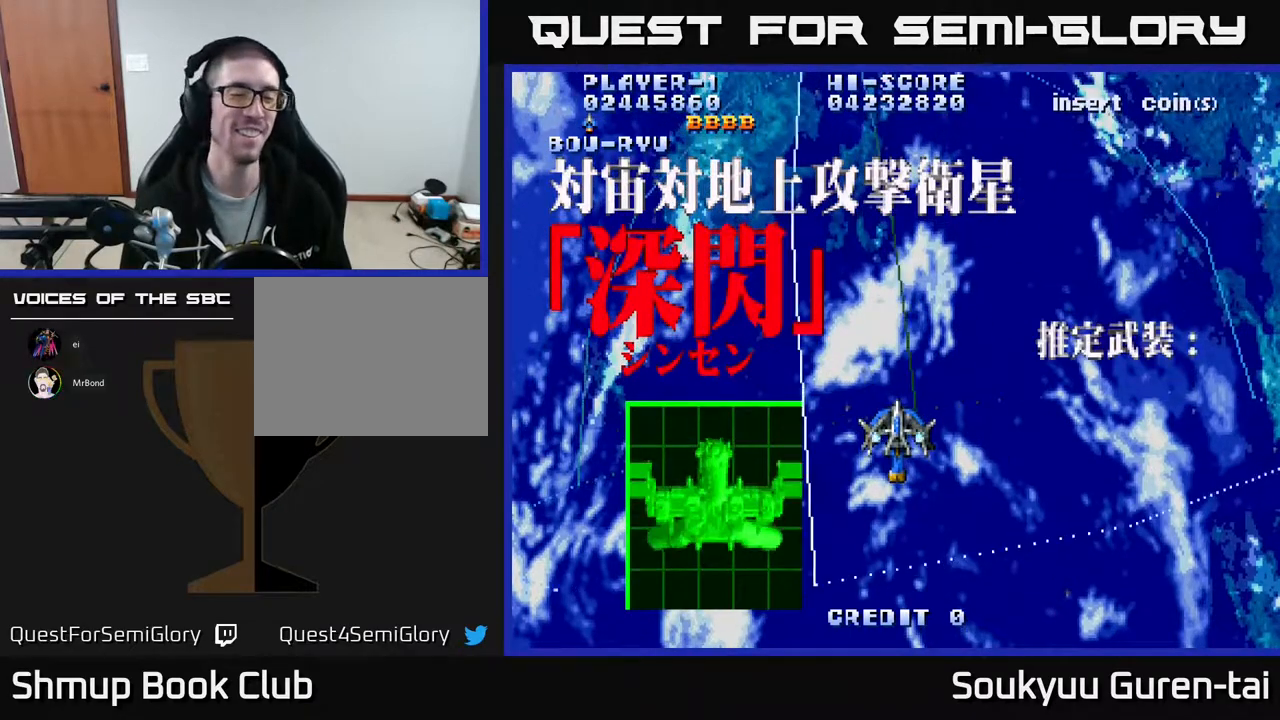
{"buttons": ["A"], "events": []}
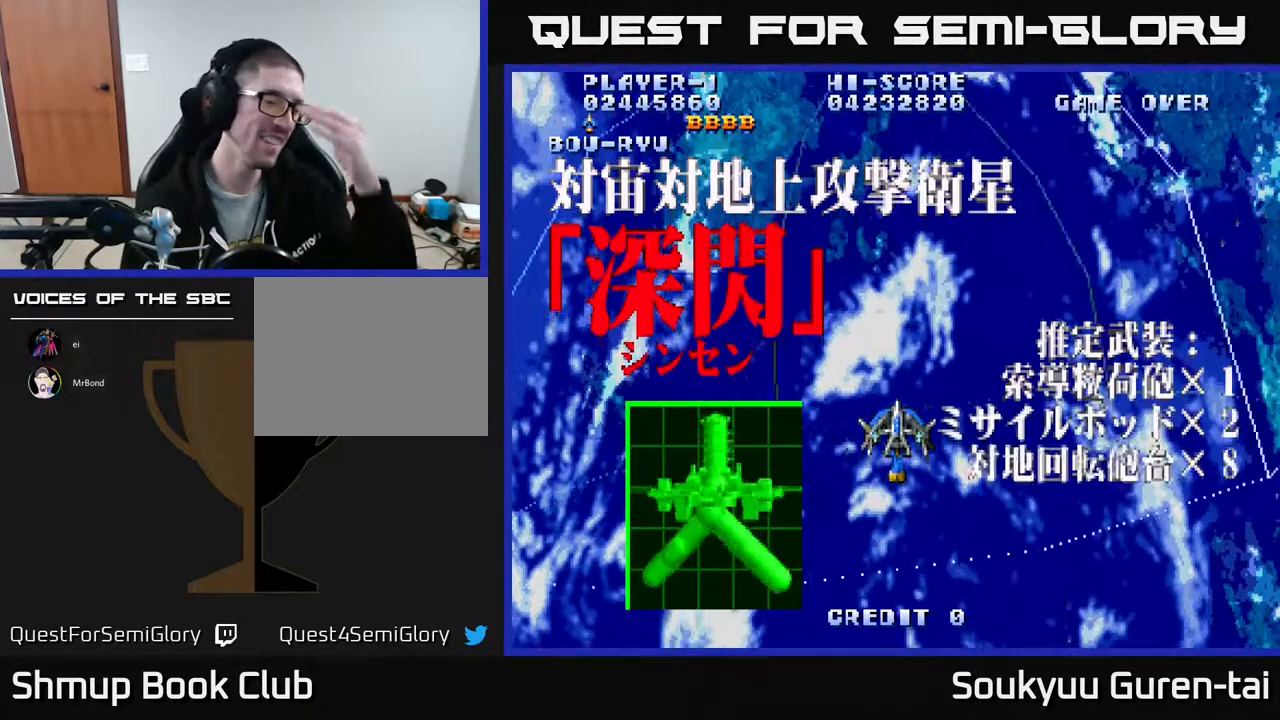
{"buttons": ["A"], "events": []}
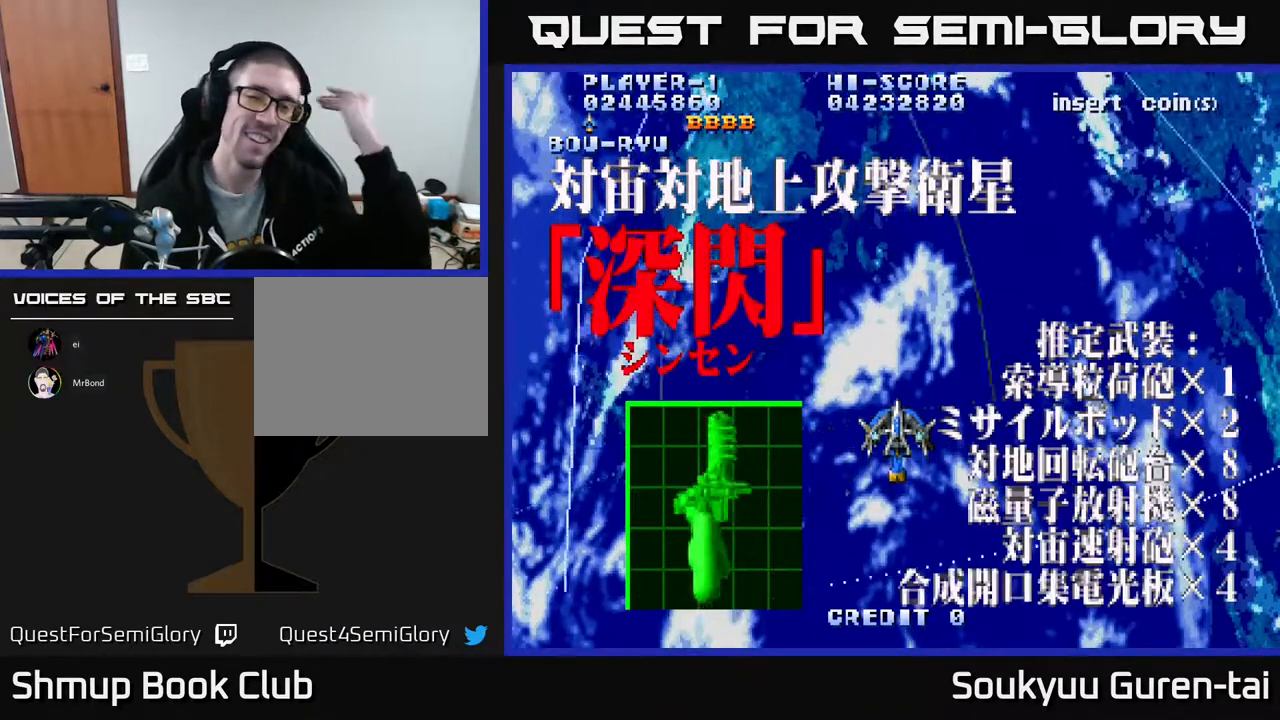
{"buttons": ["A"], "events": []}
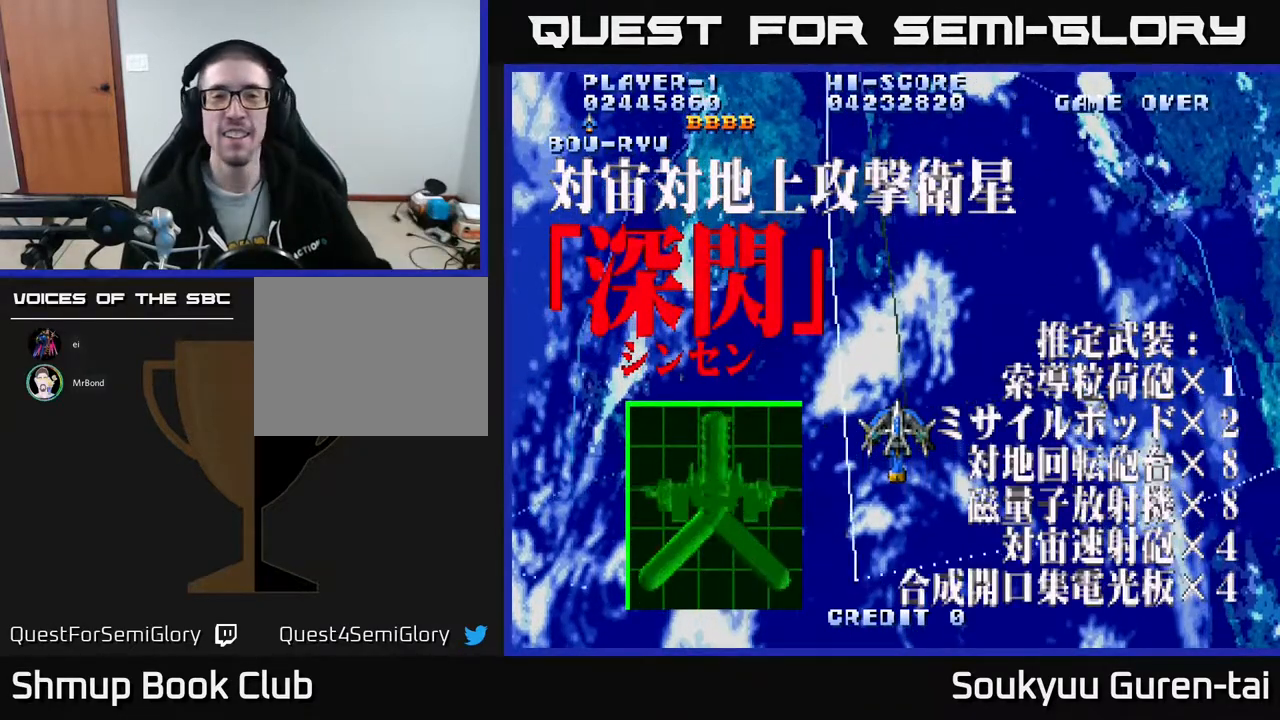
{"buttons": ["A"], "events": []}
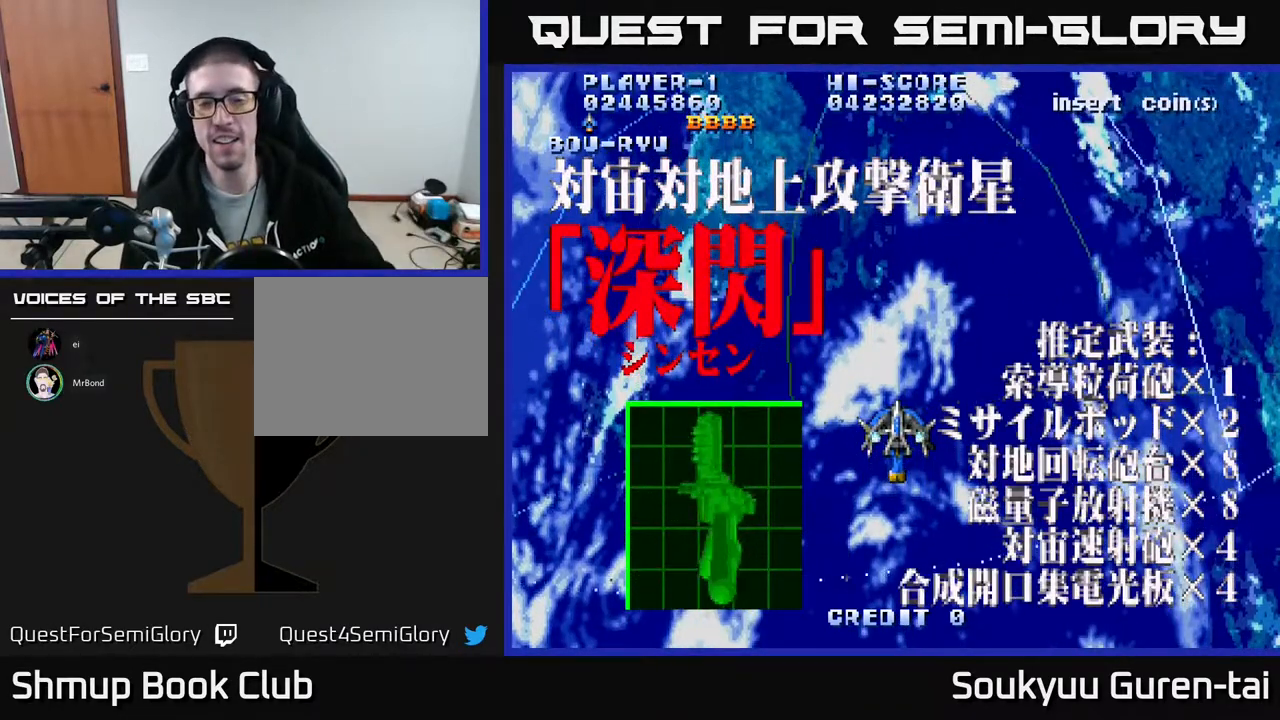
{"buttons": ["A"], "events": []}
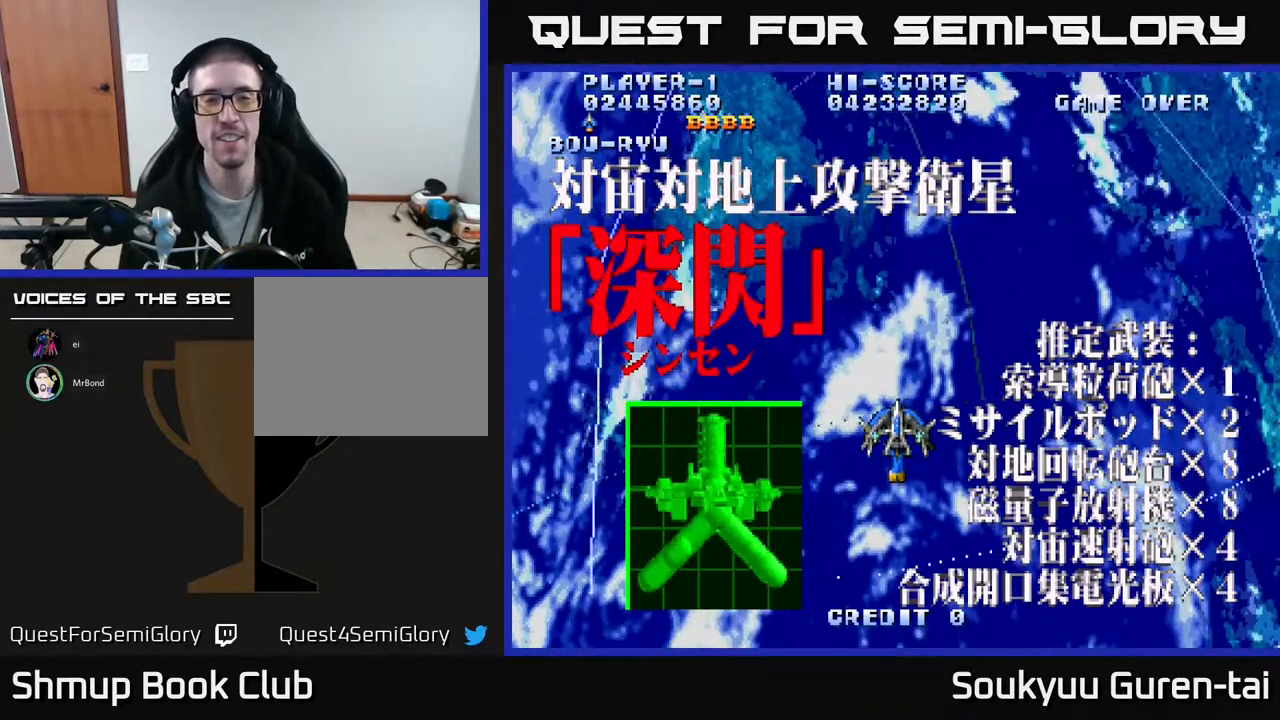
{"buttons": ["A"], "events": [[133, "DPAD_UP", "down"], [350, "DPAD_UP", "up"]]}
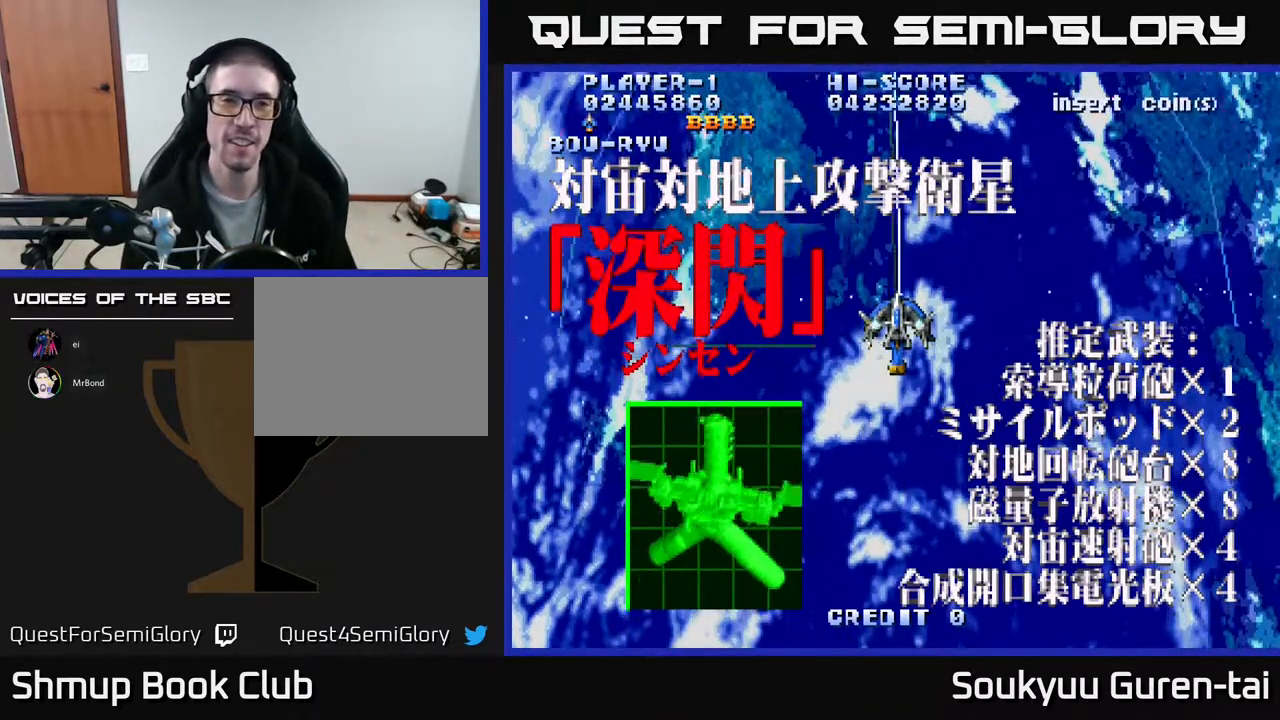
{"buttons": ["A"], "events": []}
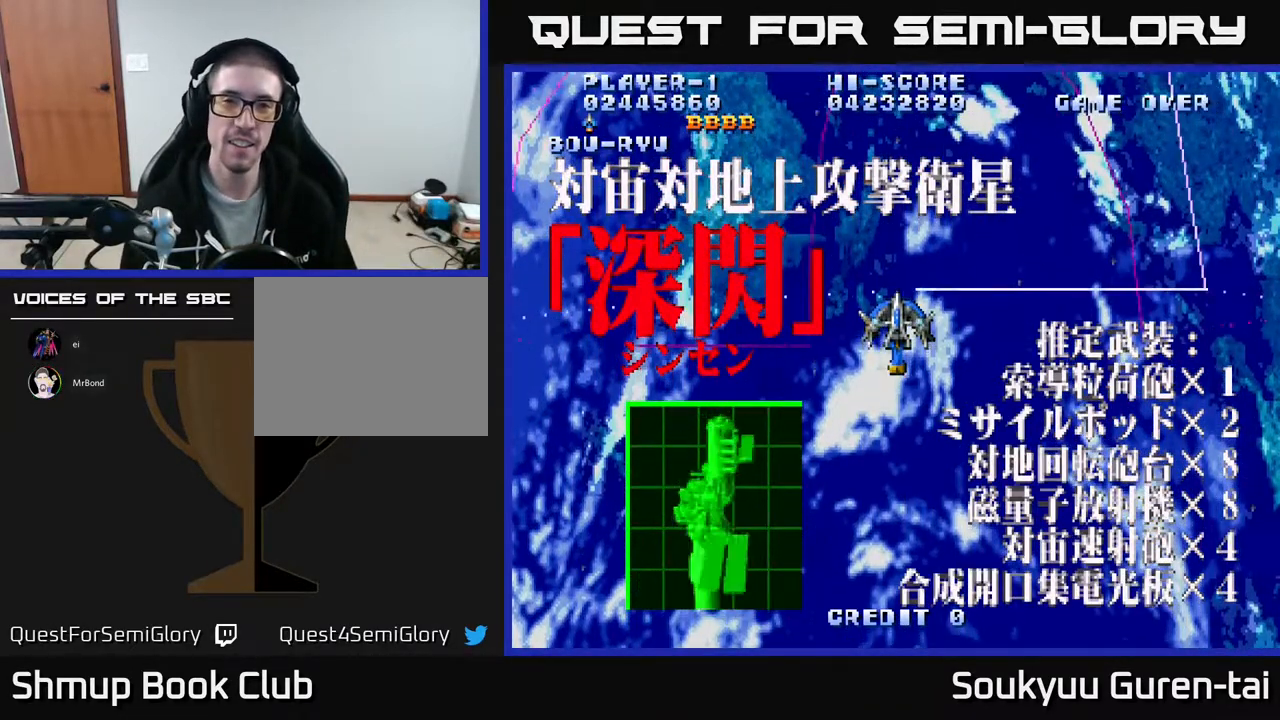
{"buttons": ["A"], "events": [[100, "DPAD_UP", "down"], [283, "DPAD_UP", "up"]]}
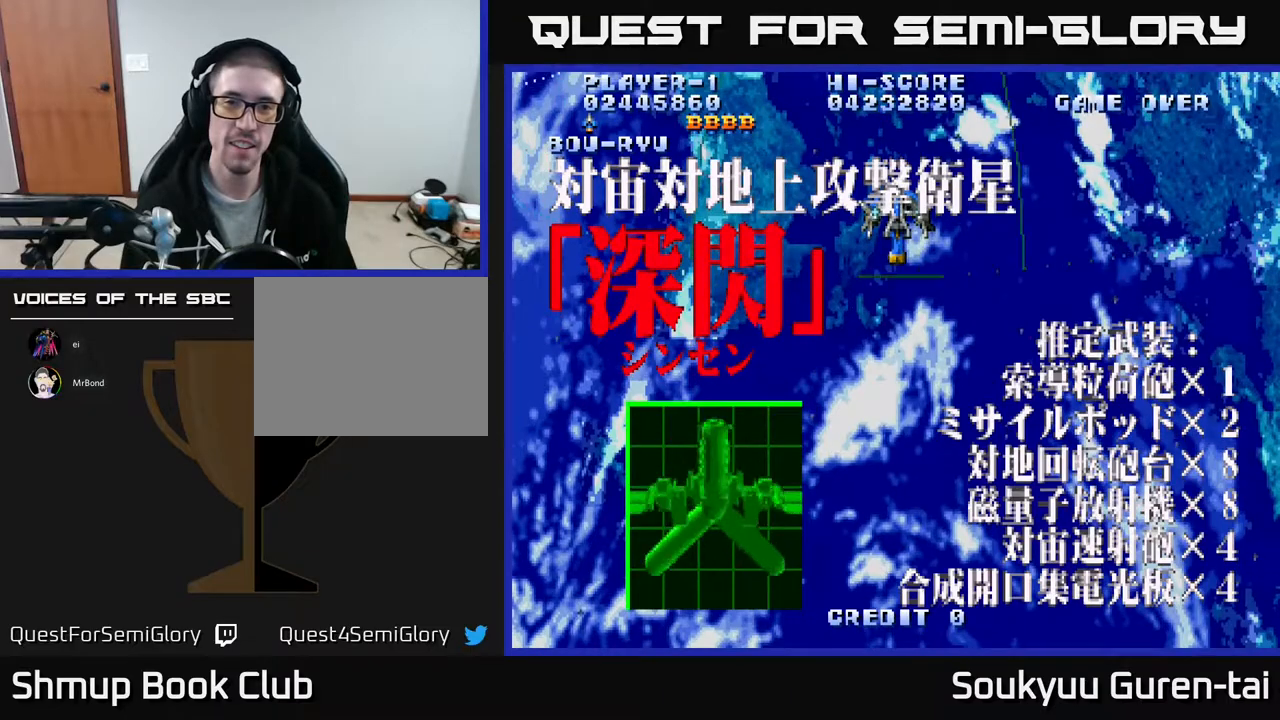
{"buttons": ["A", "DPAD_DOWN"], "events": [[133, "A", "up"], [150, "DPAD_DOWN", "down"], [200, "A", "down"]]}
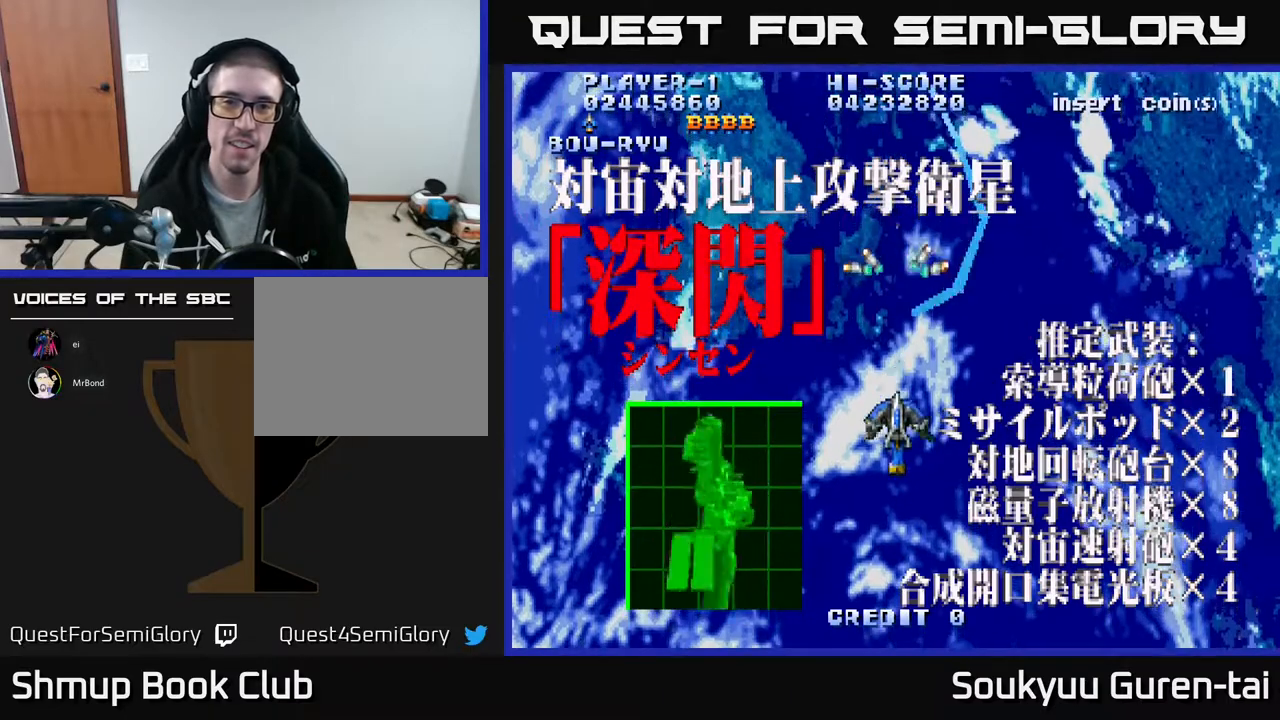
{"buttons": ["A", "DPAD_UP"], "events": [[67, "DPAD_DOWN", "up"], [300, "DPAD_UP", "down"]]}
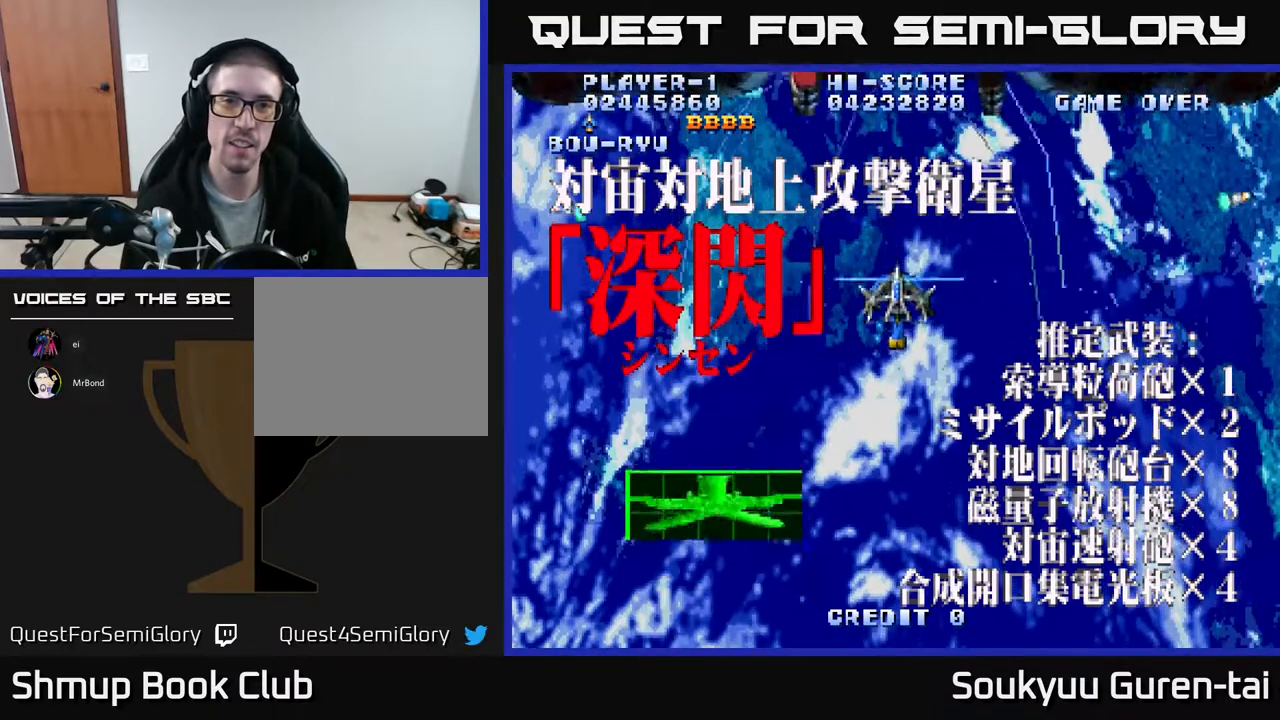
{"buttons": ["A"], "events": [[133, "DPAD_UP", "up"]]}
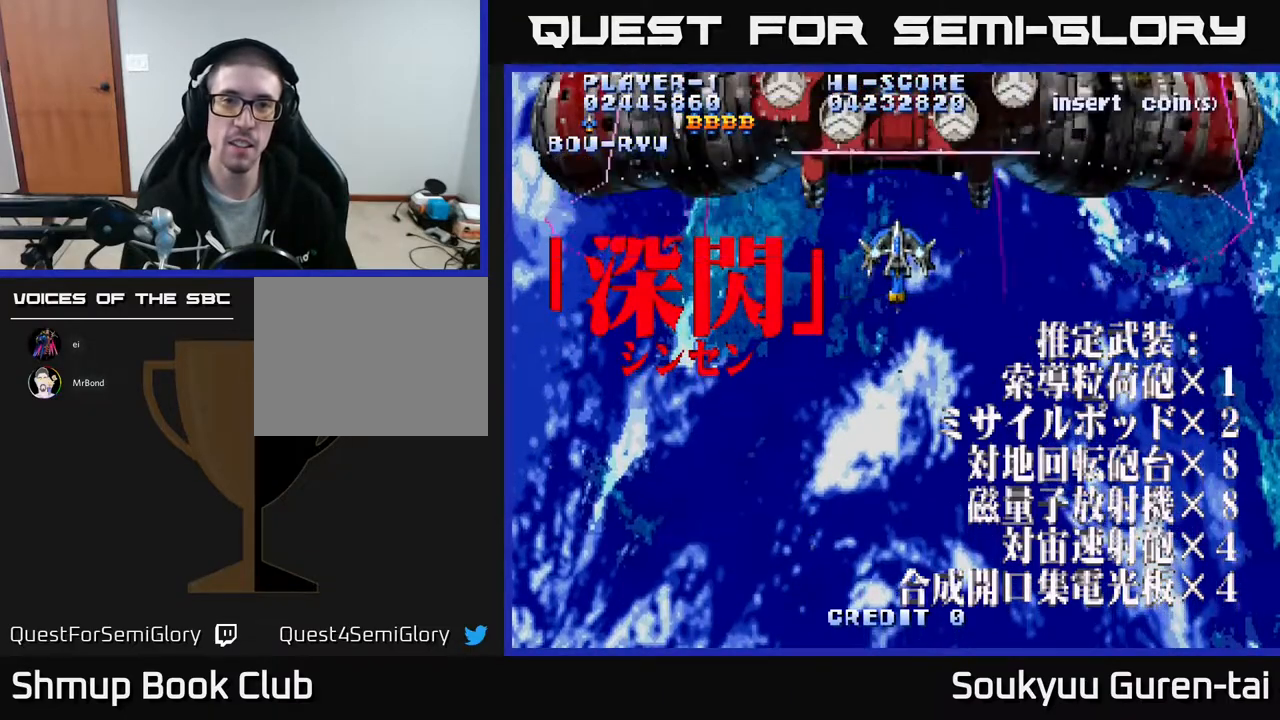
{"buttons": ["A", "DPAD_DOWN"], "events": [[167, "A", "up"], [167, "DPAD_DOWN", "down"], [217, "A", "down"]]}
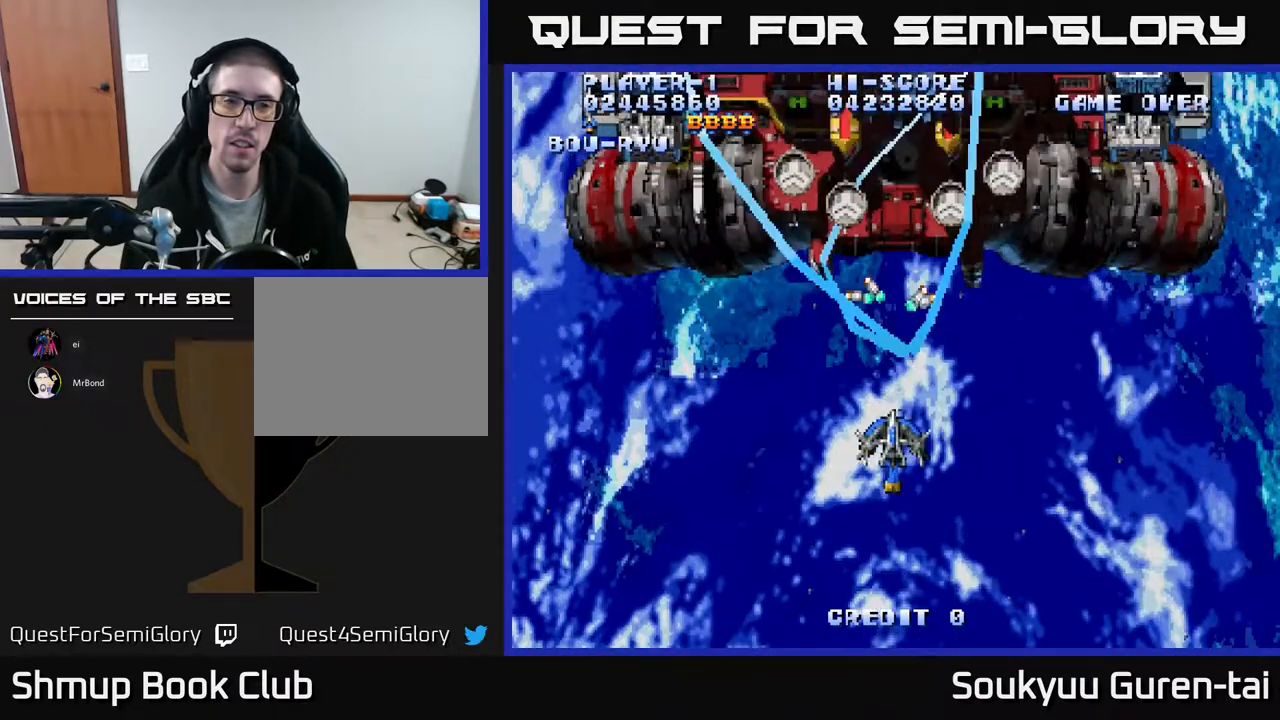
{"buttons": ["A", "DPAD_LEFT"], "events": [[17, "DPAD_LEFT", "down"], [33, "DPAD_DOWN", "up"], [283, "A", "up"], [350, "DPAD_UP", "down"], [367, "A", "down"], [417, "A", "up"], [467, "DPAD_UP", "up"], [483, "A", "down"]]}
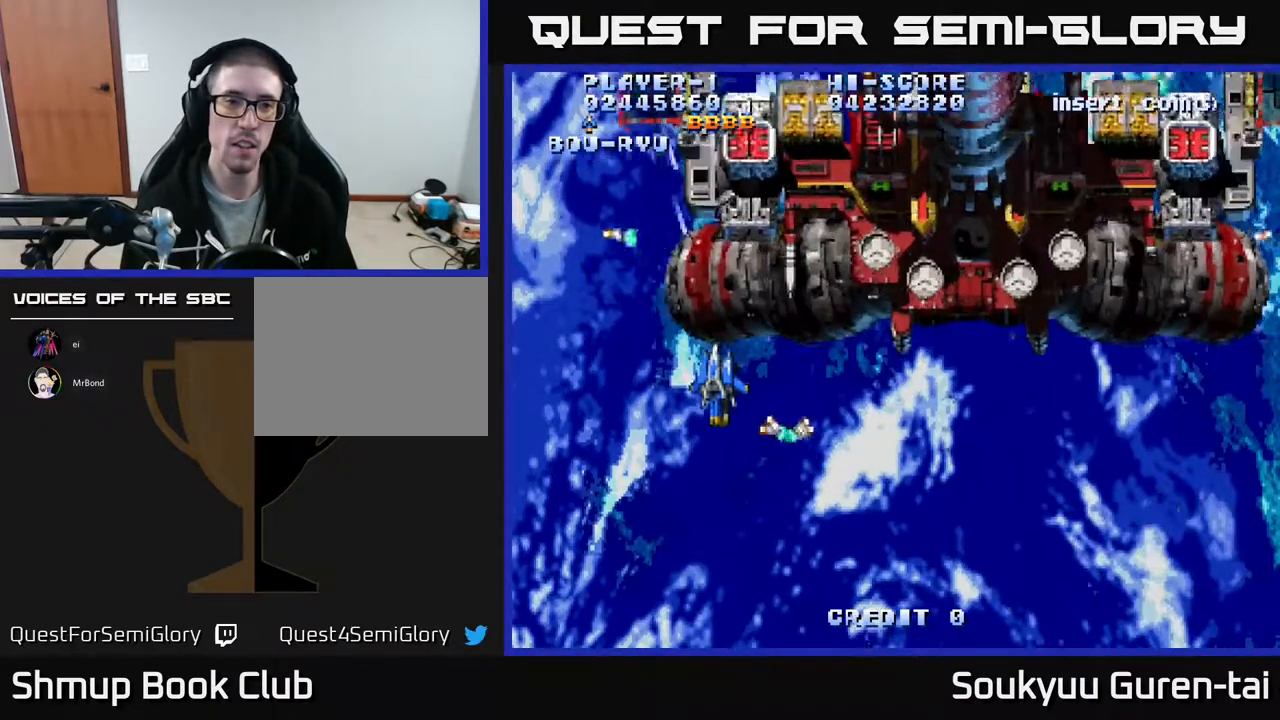
{"buttons": ["DPAD_DOWN"], "events": [[33, "DPAD_LEFT", "up"], [50, "A", "up"], [117, "A", "down"], [133, "DPAD_LEFT", "down"], [183, "A", "up"], [267, "A", "down"], [267, "DPAD_LEFT", "up"], [333, "A", "up"], [383, "DPAD_DOWN", "down"], [400, "A", "down"], [467, "A", "up"]]}
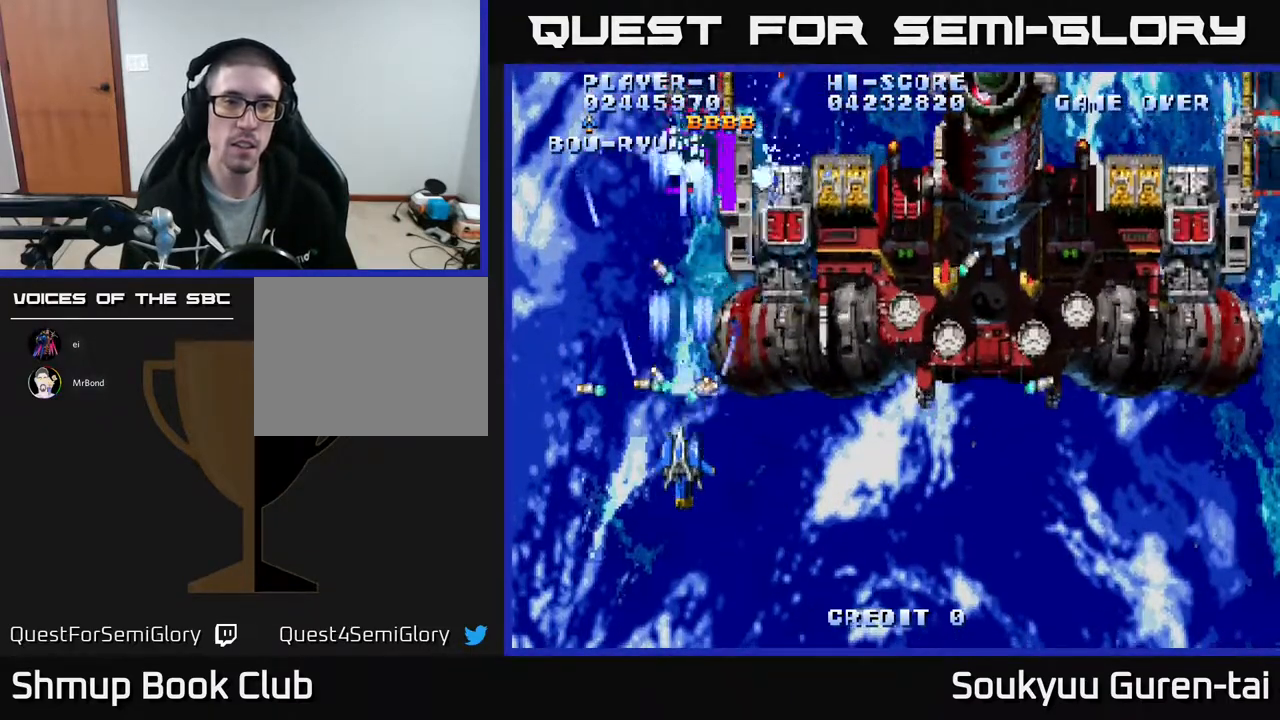
{"buttons": ["A"], "events": [[17, "DPAD_DOWN", "up"], [50, "A", "down"], [133, "A", "up"], [200, "A", "down"], [267, "A", "up"], [333, "A", "down"], [400, "A", "up"], [483, "A", "down"]]}
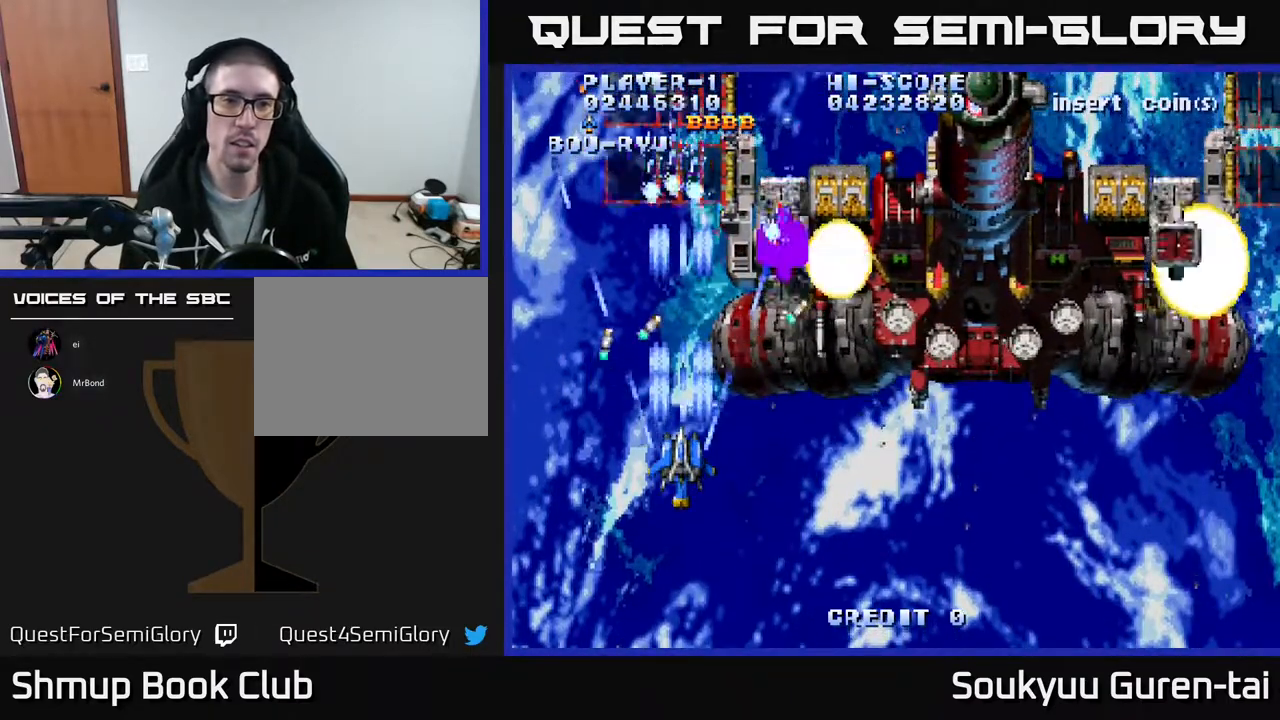
{"buttons": [], "events": [[83, "A", "up"], [150, "A", "down"], [200, "A", "up"], [267, "A", "down"], [283, "DPAD_LEFT", "down"], [350, "A", "up"], [417, "A", "down"], [433, "DPAD_LEFT", "up"], [500, "A", "up"]]}
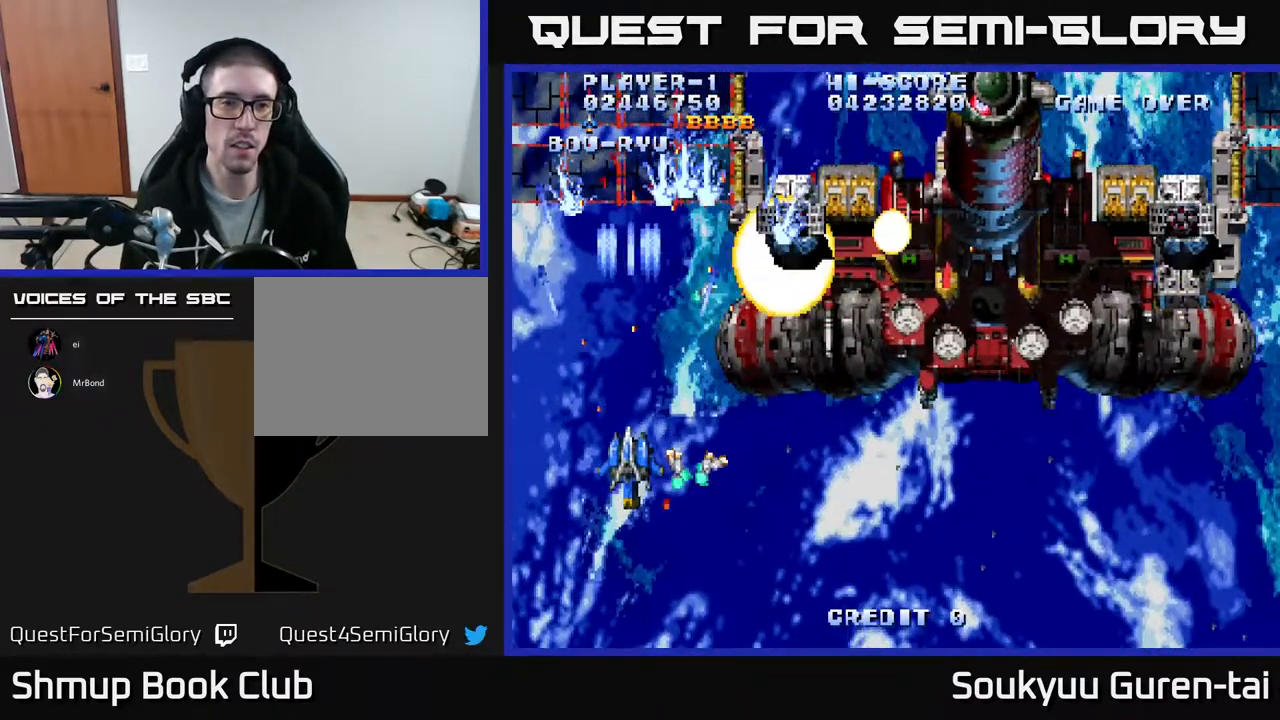
{"buttons": ["A"], "events": [[50, "A", "down"], [83, "DPAD_UP", "down"], [133, "A", "up"], [167, "DPAD_LEFT", "down"], [200, "A", "down"], [200, "DPAD_UP", "up"], [217, "DPAD_LEFT", "up"], [317, "A", "up"], [367, "A", "down"], [450, "A", "up"], [500, "A", "down"]]}
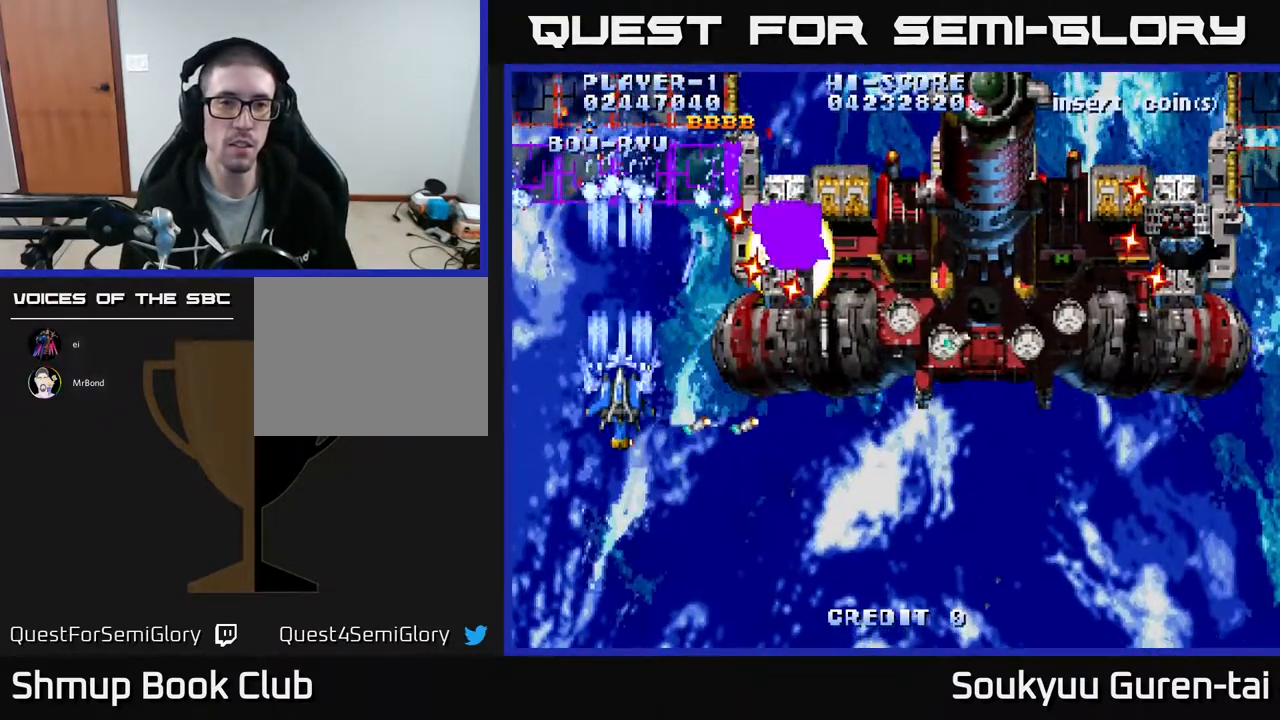
{"buttons": [], "events": [[67, "A", "up"], [150, "A", "down"], [233, "A", "up"], [300, "A", "down"], [350, "A", "up"], [417, "A", "down"], [500, "A", "up"]]}
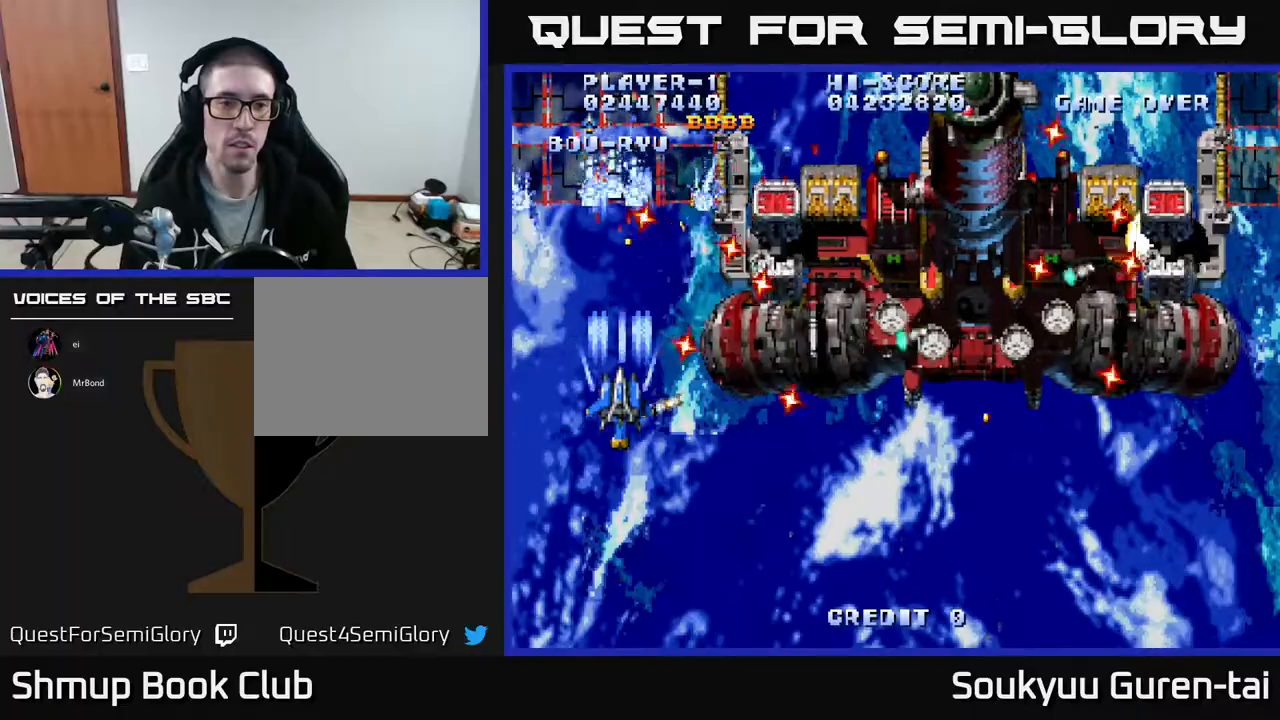
{"buttons": [], "events": [[50, "DPAD_DOWN", "down"], [67, "A", "down"], [167, "DPAD_DOWN", "up"], [183, "A", "up"], [250, "A", "down"], [300, "DPAD_DOWN", "down"], [317, "A", "up"], [383, "A", "down"], [417, "DPAD_DOWN", "up"], [450, "A", "up"]]}